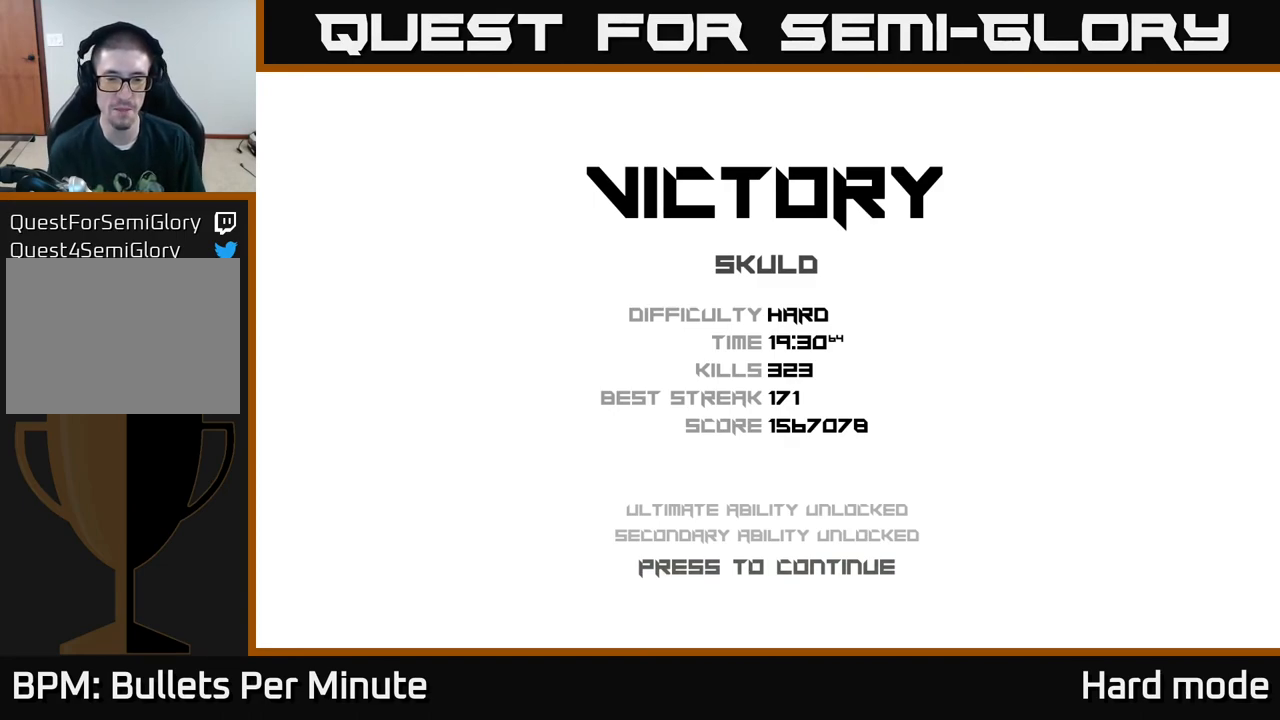
Gameplay with a controller (Xbox layout); each line is a JSON object with the inputs held at the frame after it. "events" lists button and stick changes between this image and that frame as [ms after this image, input, new state], when the widget could be followed in between.
{"buttons": [], "left_stick": "center", "right_stick": "center", "events": [[333, "A", "down"], [417, "A", "up"]]}
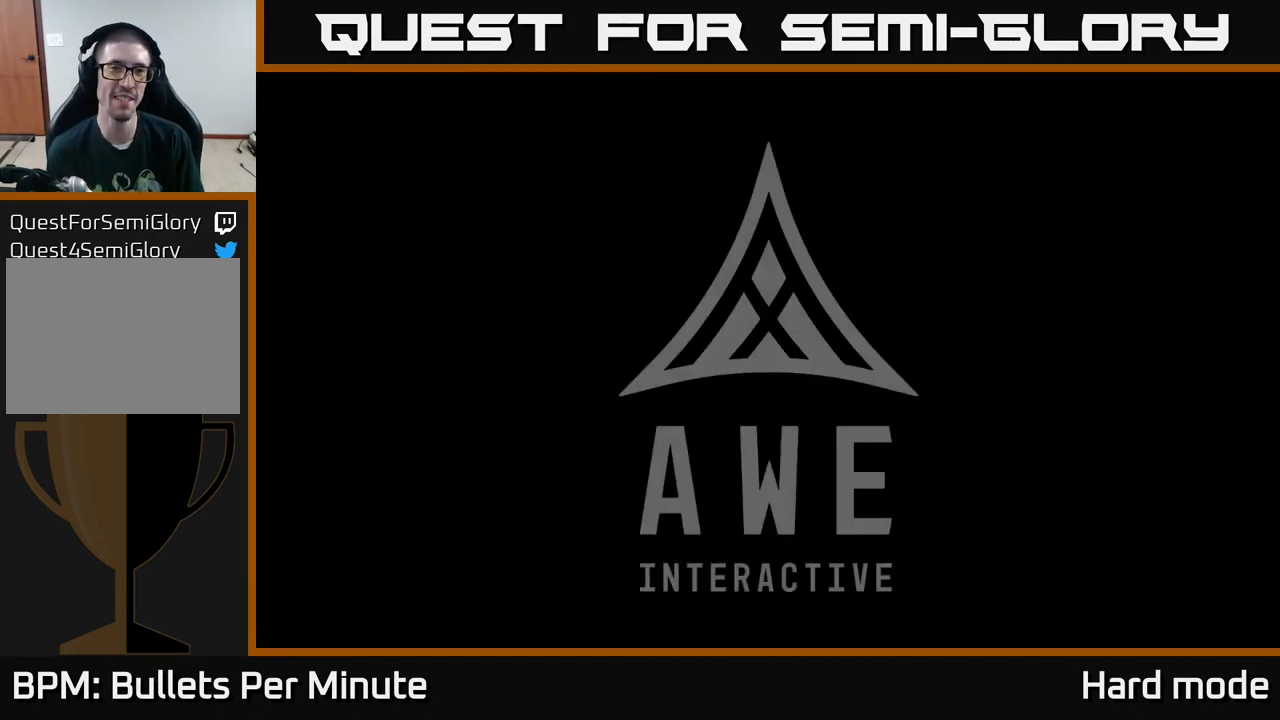
{"buttons": [], "left_stick": "center", "right_stick": "center", "events": []}
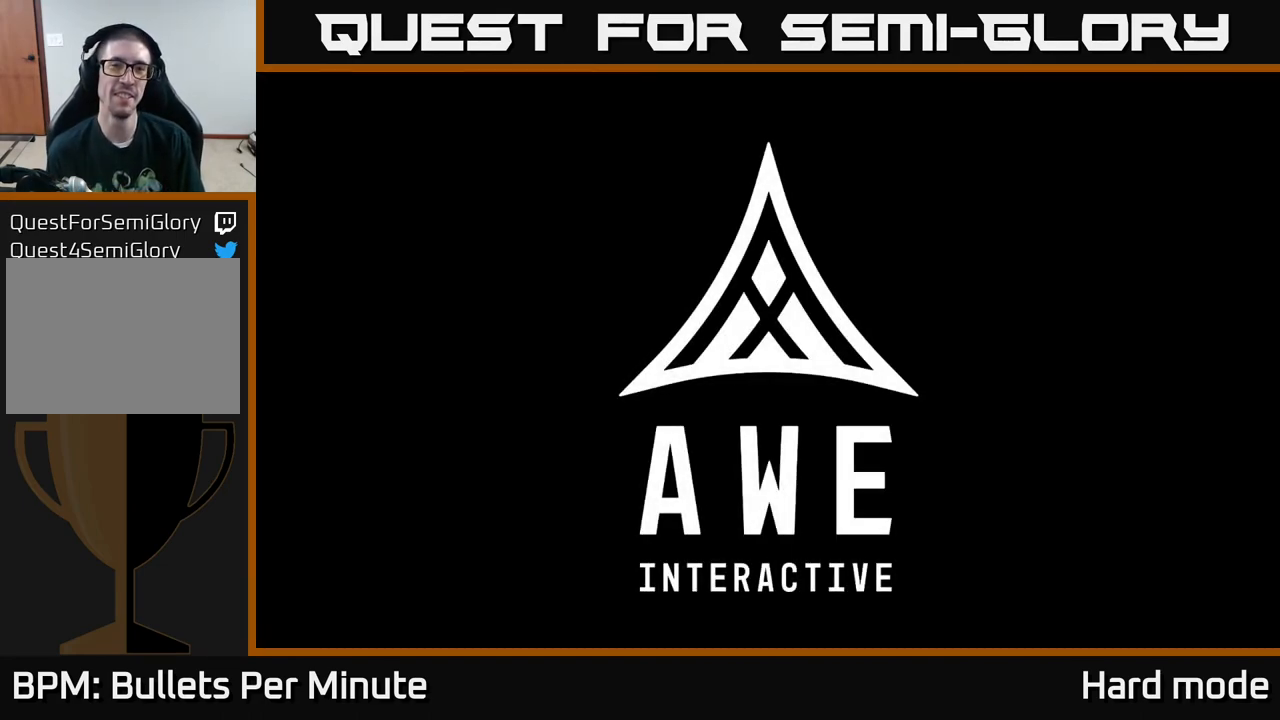
{"buttons": [], "left_stick": "center", "right_stick": "center", "events": [[350, "A", "down"], [383, "A", "up"]]}
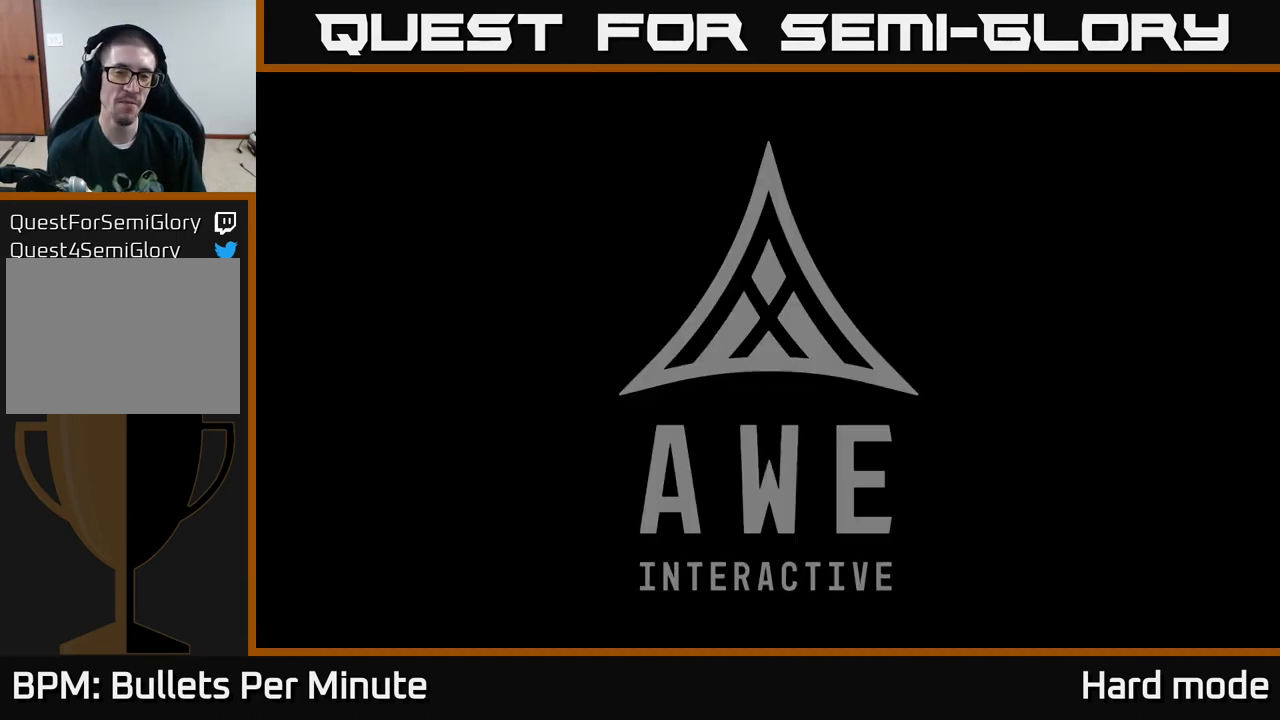
{"buttons": [], "left_stick": "center", "right_stick": "center", "events": []}
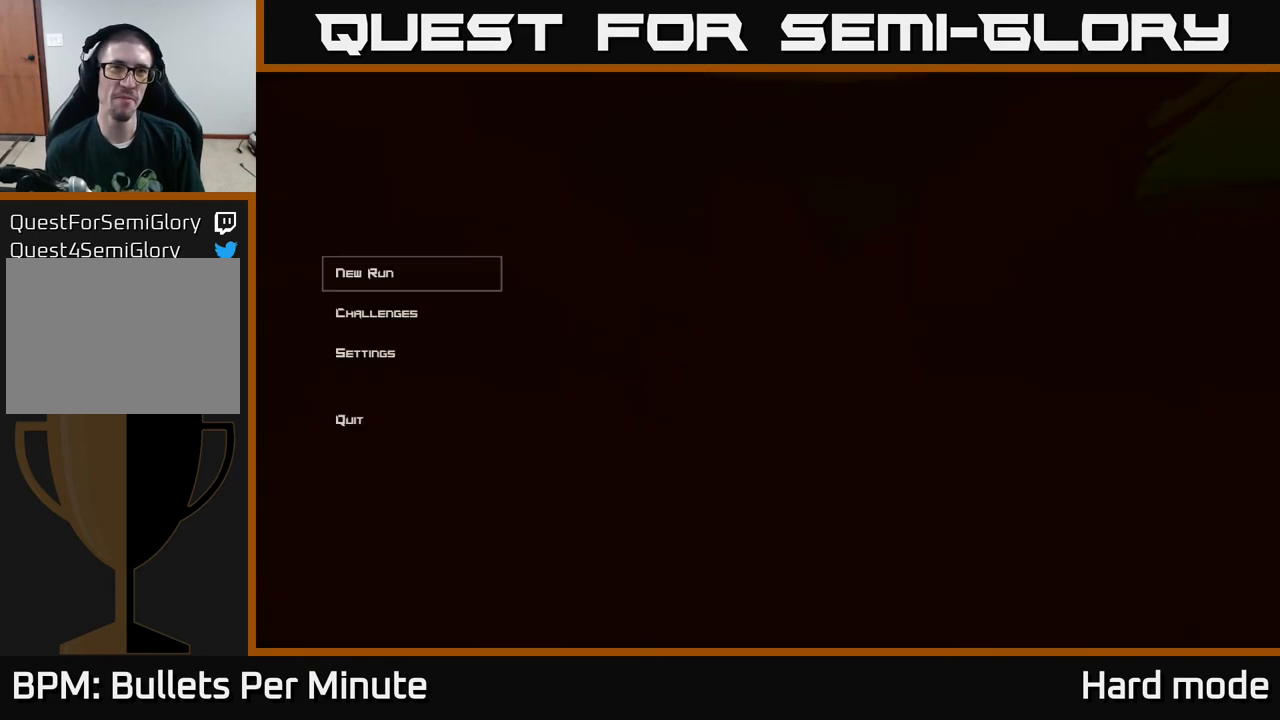
{"buttons": [], "left_stick": "center", "right_stick": "center", "events": []}
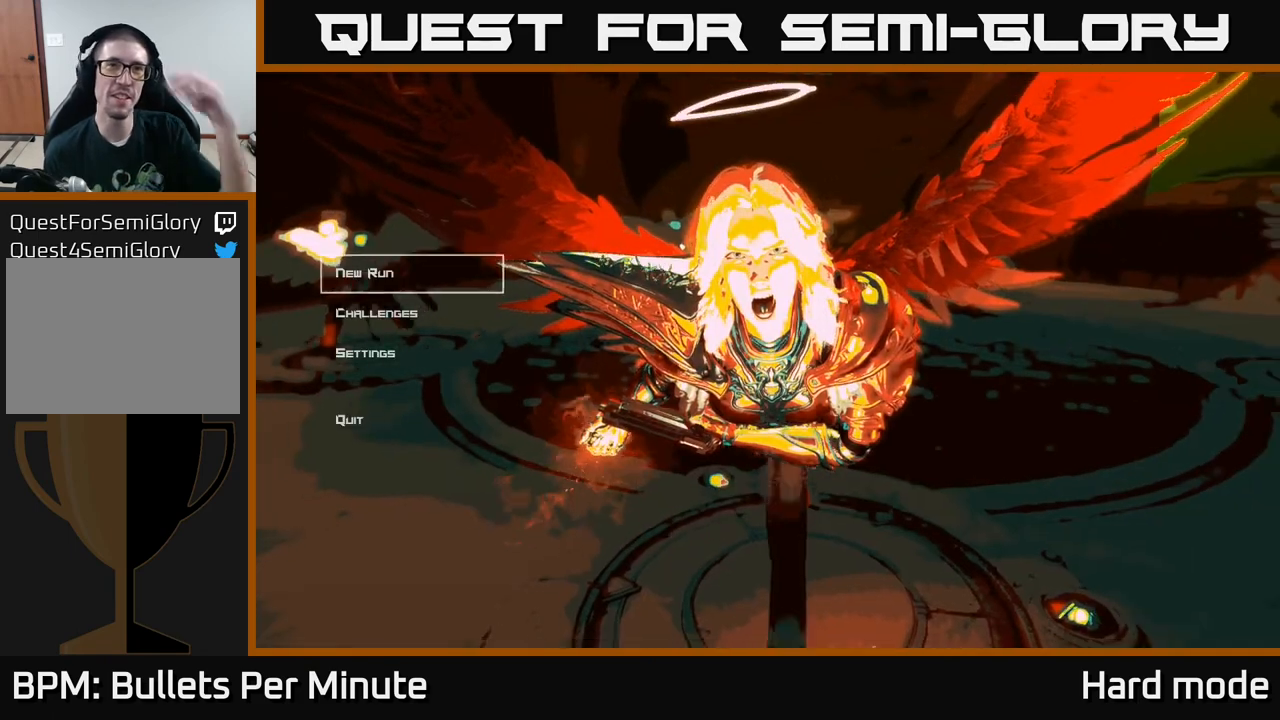
{"buttons": [], "left_stick": "center", "right_stick": "center", "events": []}
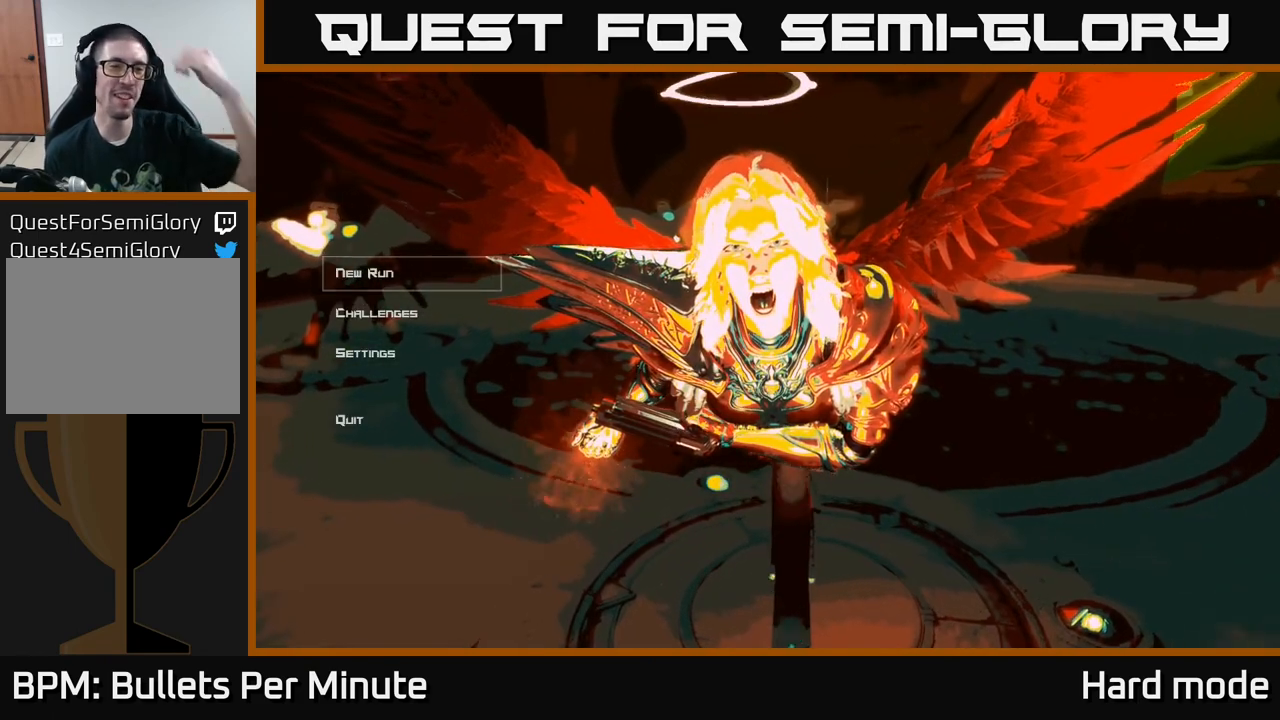
{"buttons": [], "left_stick": "center", "right_stick": "center", "events": []}
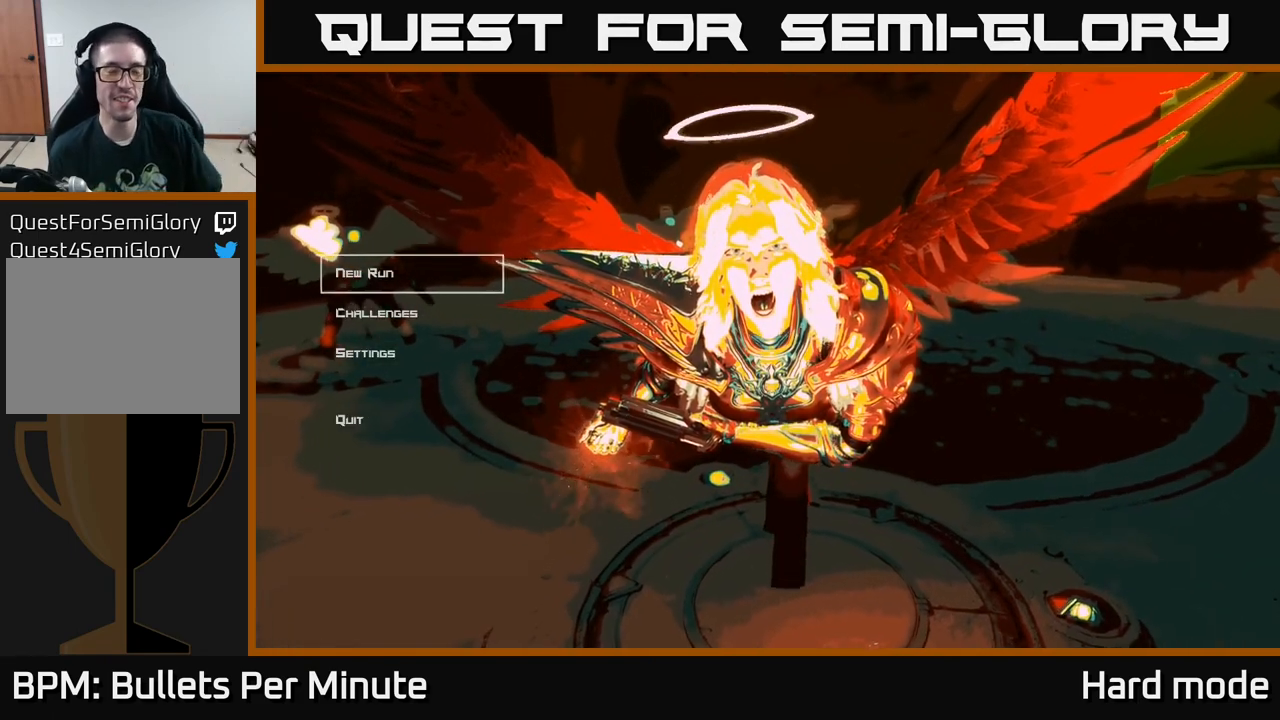
{"buttons": [], "left_stick": "center", "right_stick": "center", "events": []}
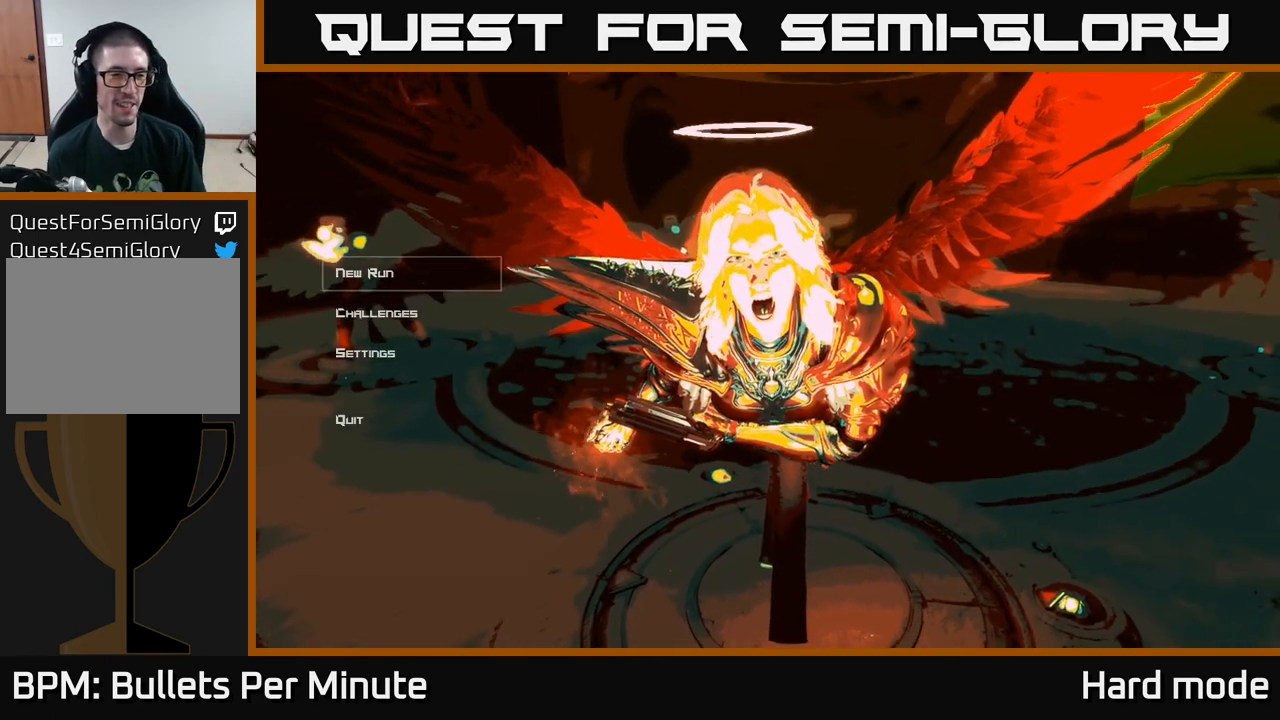
{"buttons": [], "left_stick": "center", "right_stick": "center", "events": []}
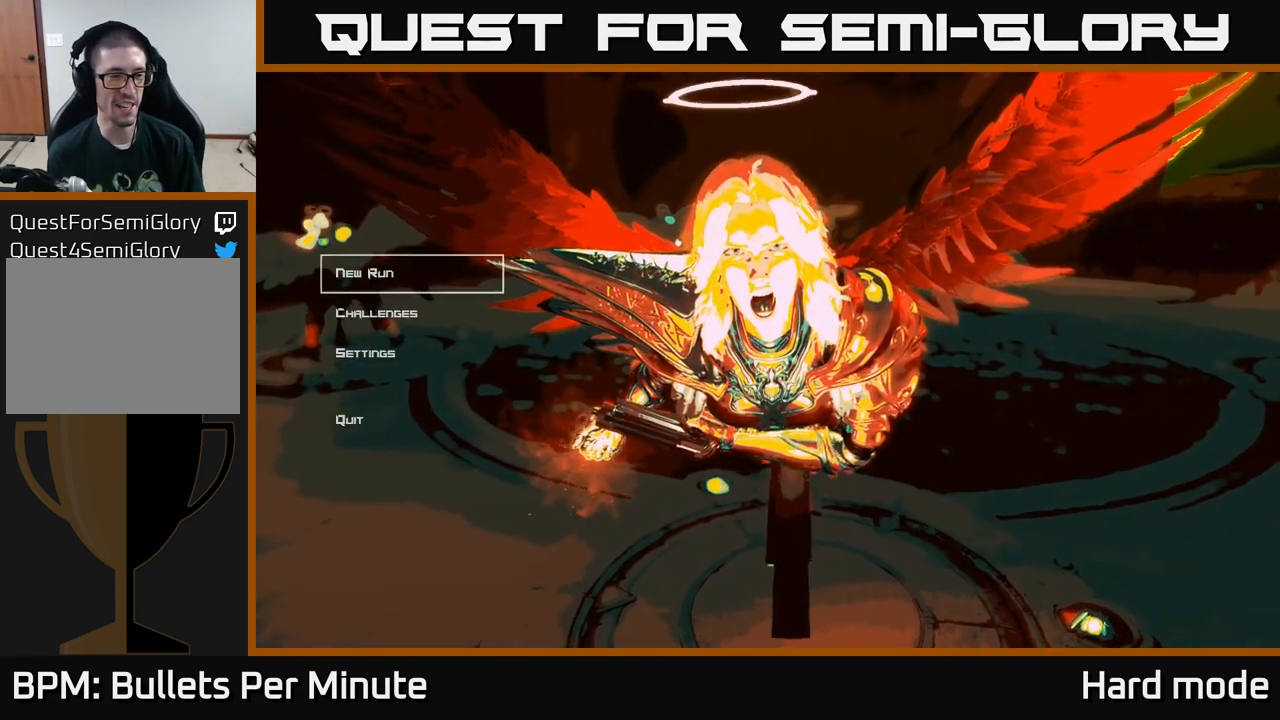
{"buttons": [], "left_stick": "center", "right_stick": "center", "events": []}
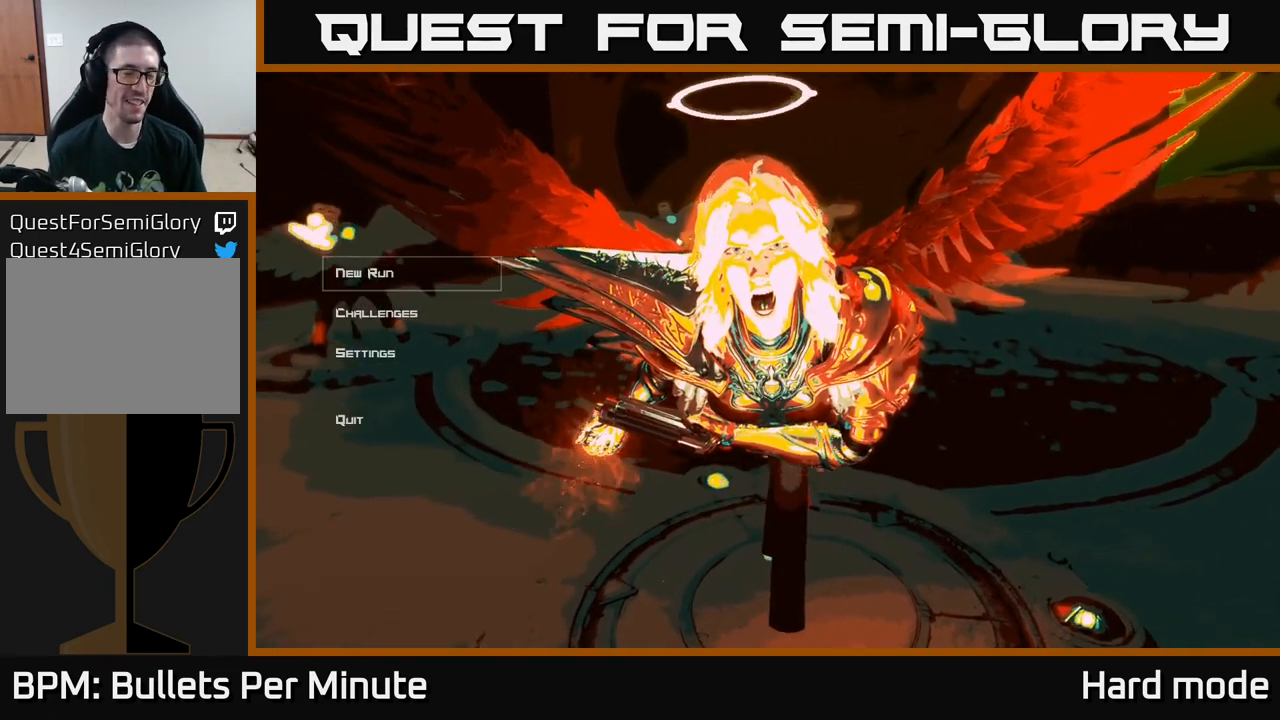
{"buttons": [], "left_stick": "center", "right_stick": "center", "events": []}
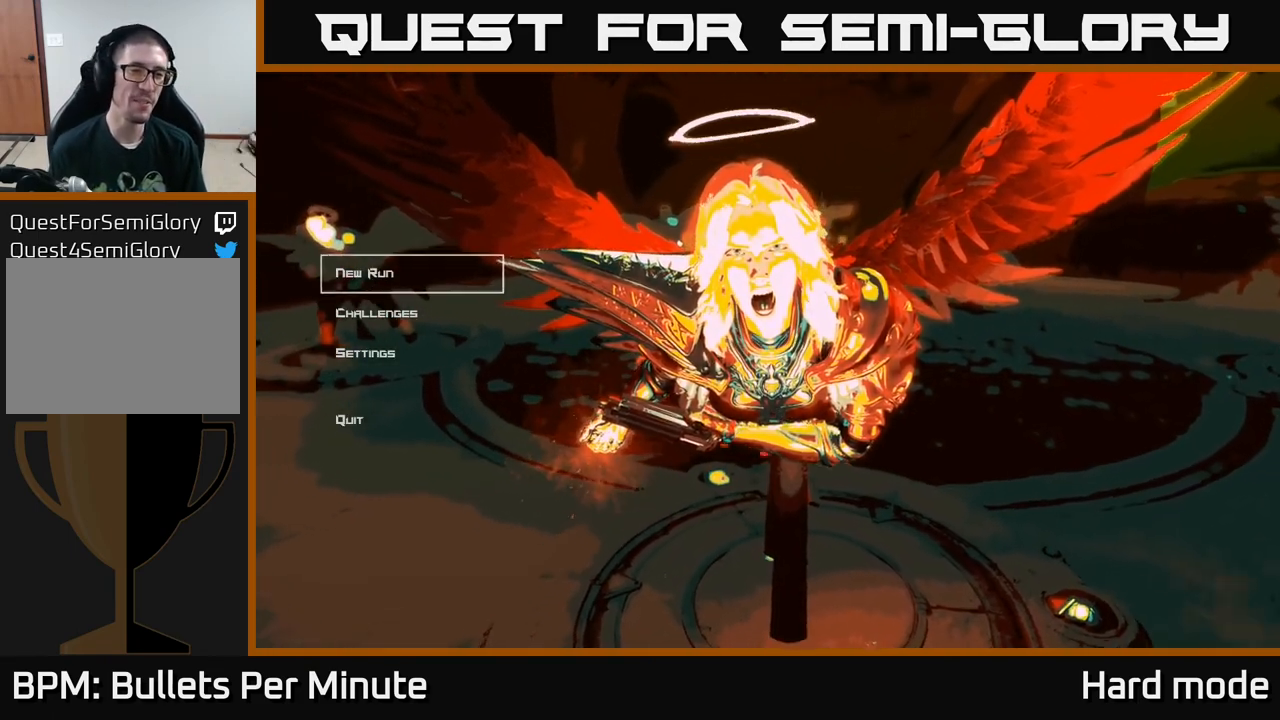
{"buttons": [], "left_stick": "center", "right_stick": "center", "events": [[217, "A", "down"], [283, "A", "up"]]}
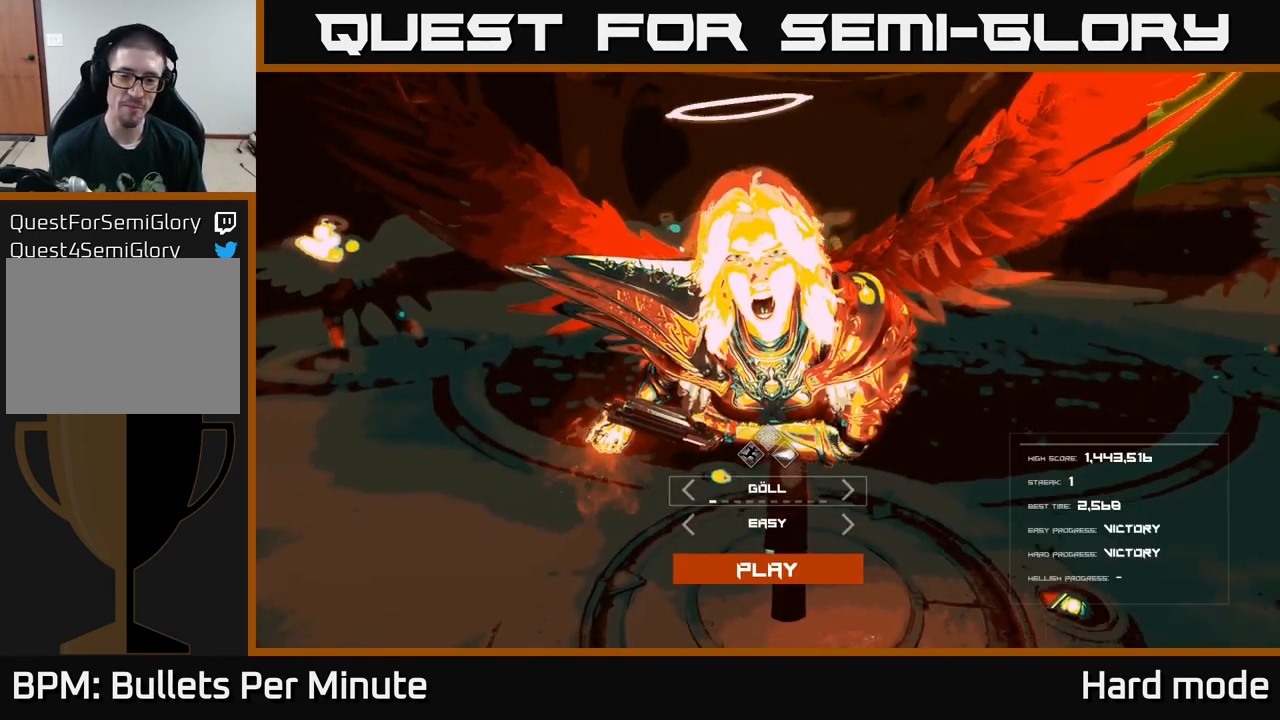
{"buttons": [], "left_stick": "center", "right_stick": "center", "events": []}
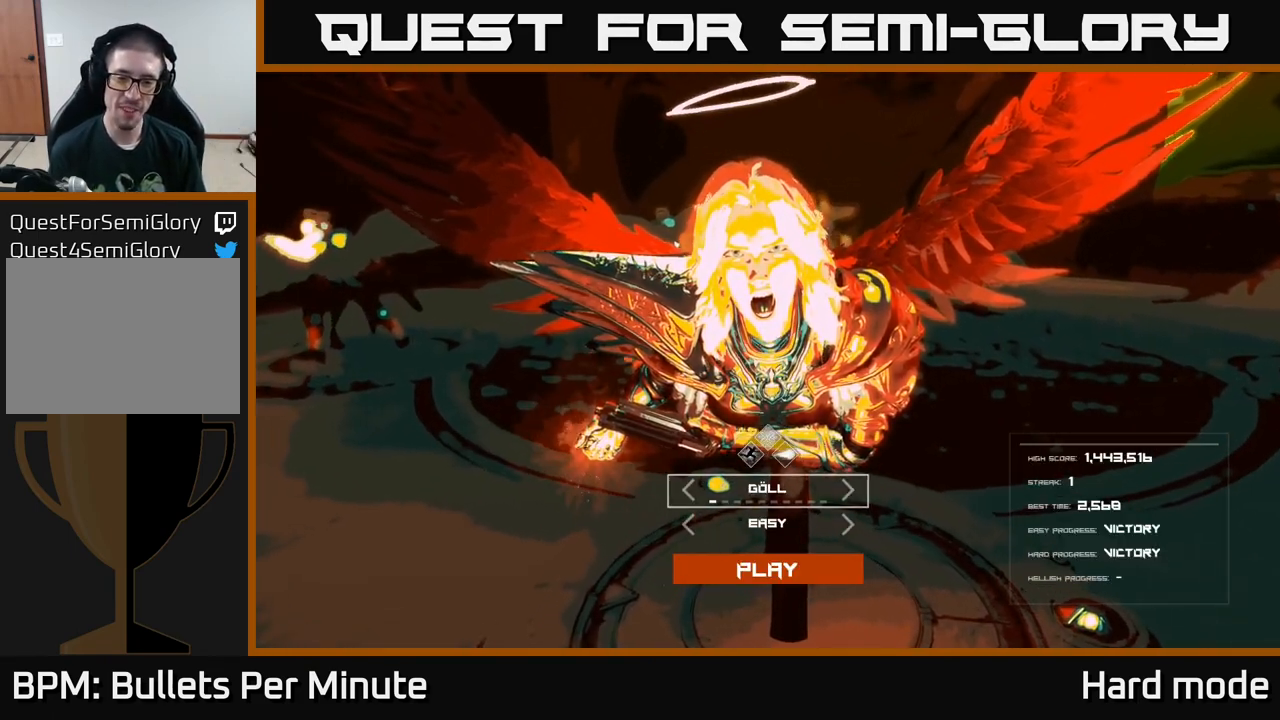
{"buttons": [], "left_stick": "center", "right_stick": "center", "events": [[167, "DPAD_RIGHT", "down"], [250, "DPAD_RIGHT", "up"], [317, "DPAD_RIGHT", "down"], [417, "DPAD_RIGHT", "up"]]}
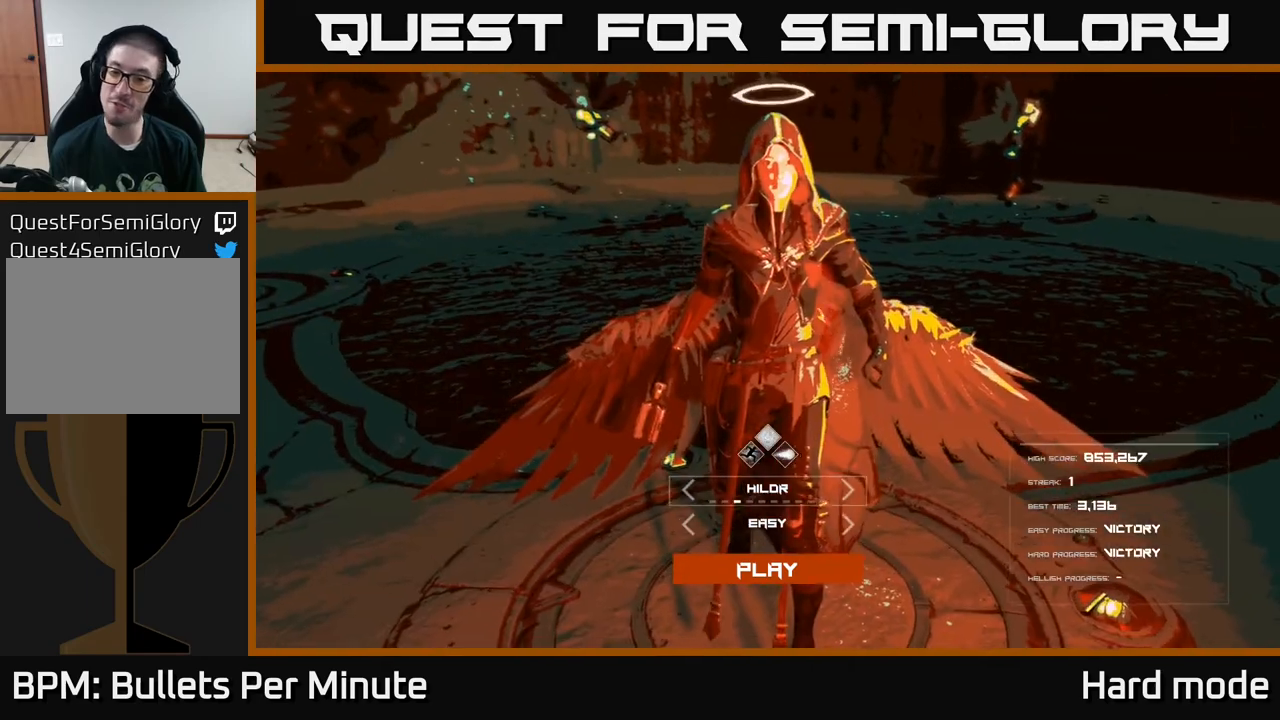
{"buttons": ["DPAD_RIGHT"], "left_stick": "center", "right_stick": "center", "events": [[483, "DPAD_RIGHT", "down"]]}
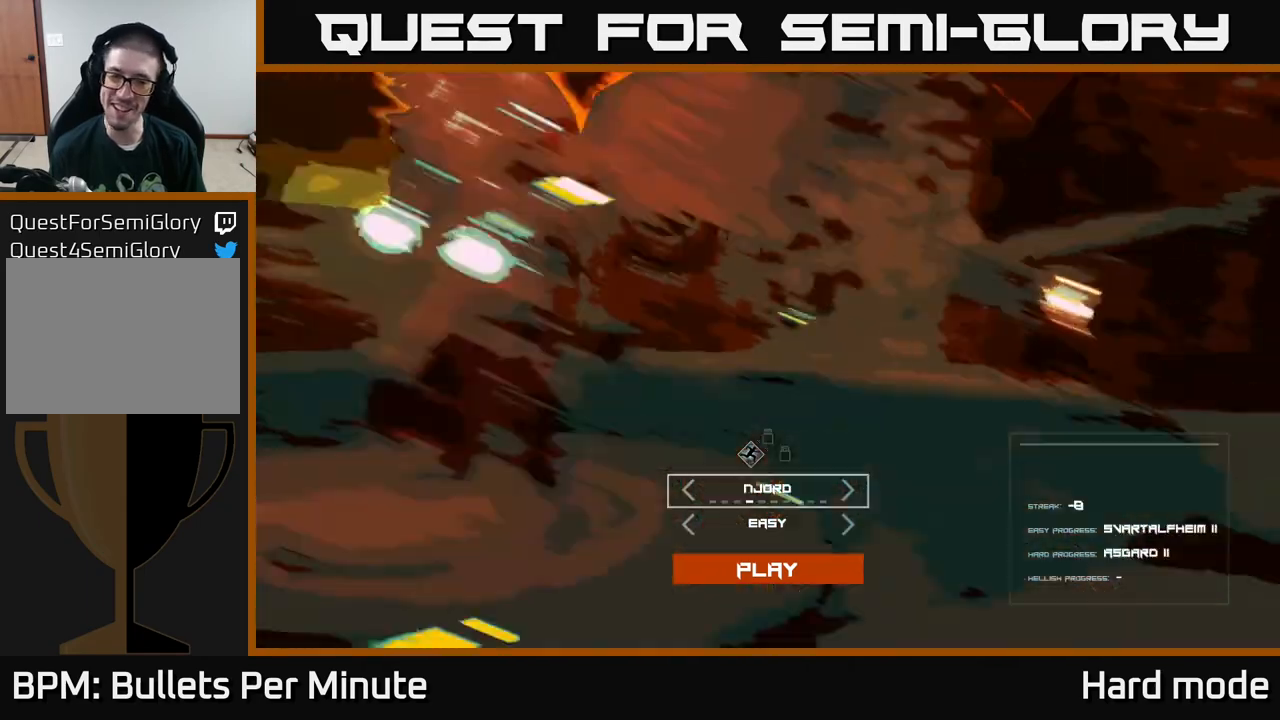
{"buttons": ["DPAD_RIGHT"], "left_stick": "center", "right_stick": "center", "events": [[83, "DPAD_RIGHT", "up"], [183, "DPAD_RIGHT", "down"], [267, "DPAD_RIGHT", "up"], [417, "DPAD_RIGHT", "down"]]}
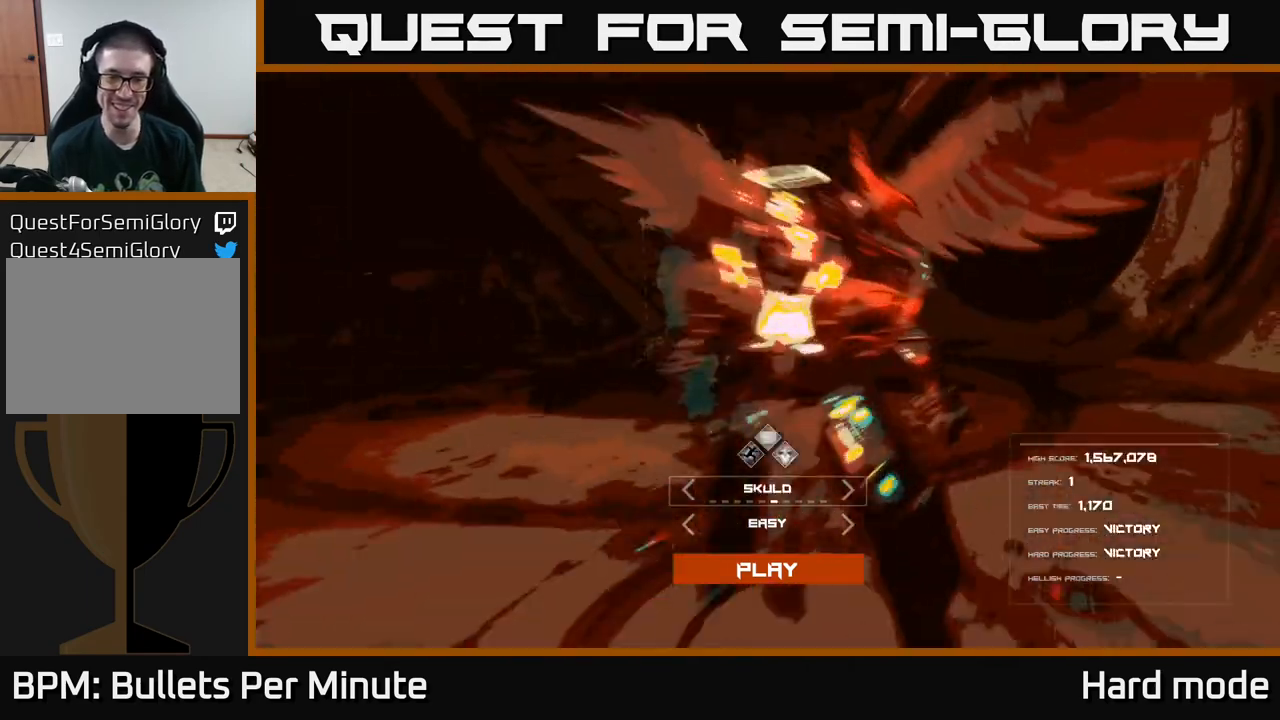
{"buttons": [], "left_stick": "center", "right_stick": "center", "events": [[17, "DPAD_RIGHT", "up"]]}
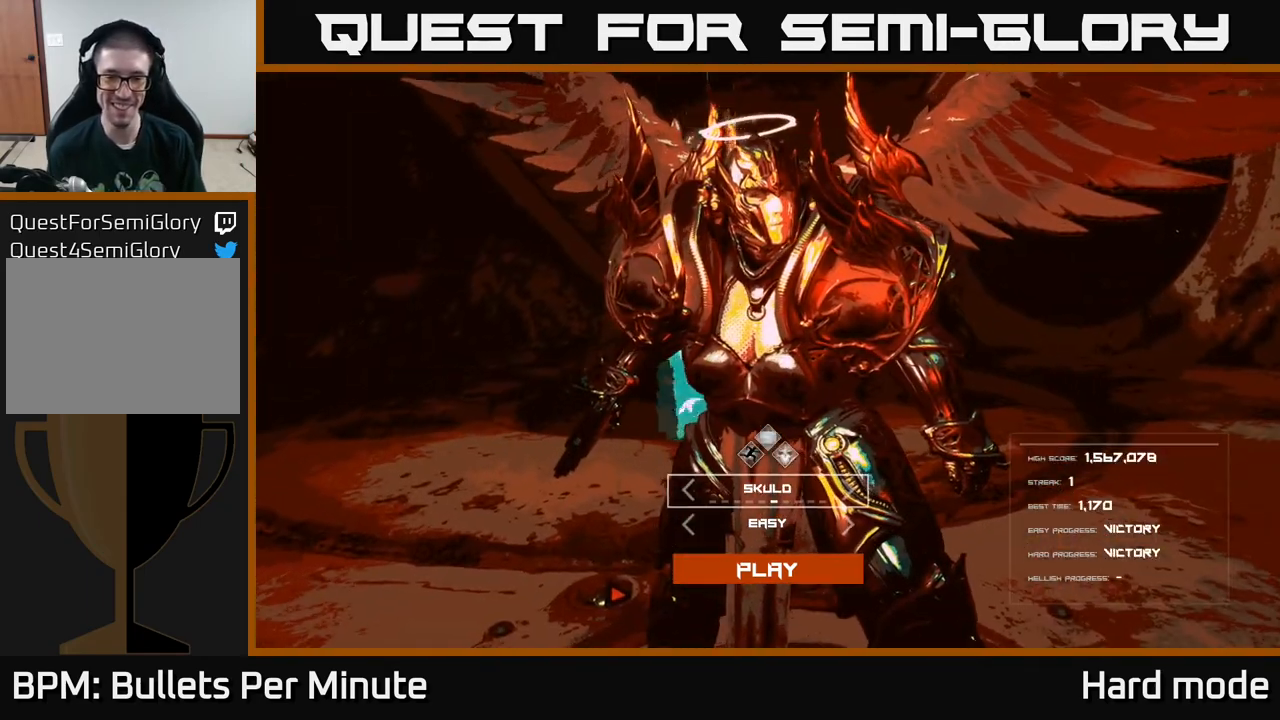
{"buttons": [], "left_stick": "center", "right_stick": "center", "events": []}
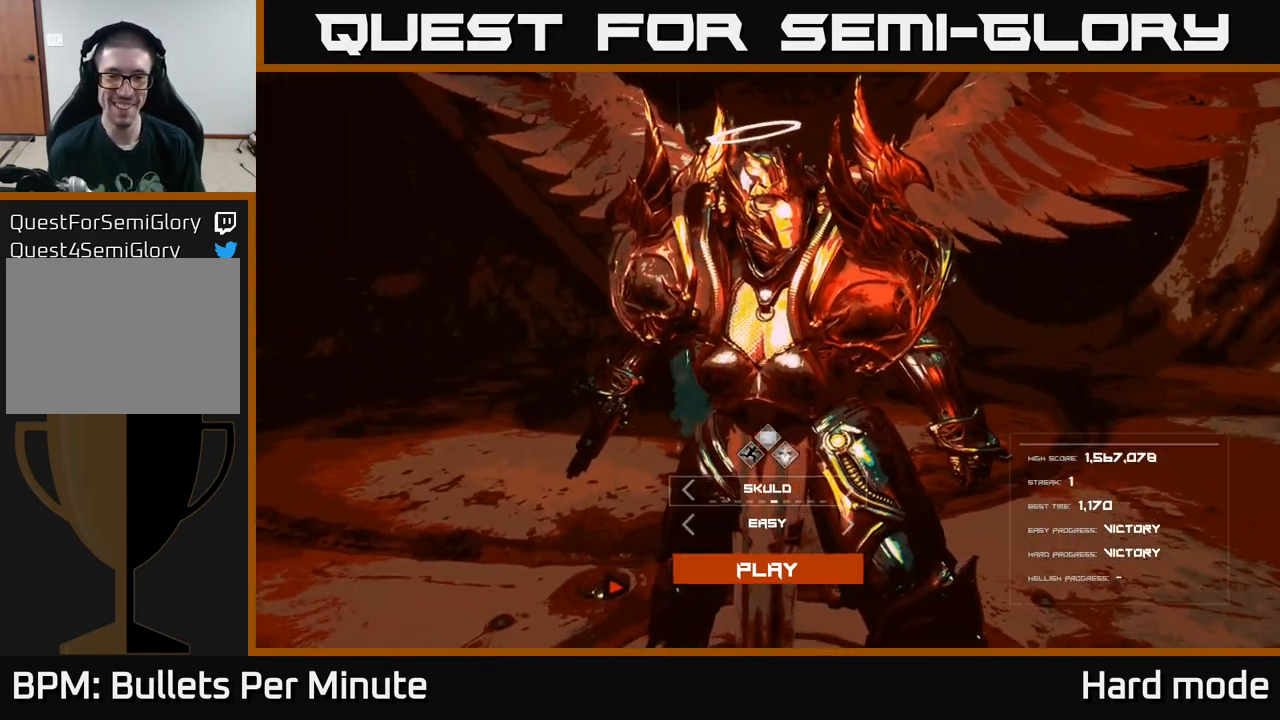
{"buttons": [], "left_stick": "center", "right_stick": "center", "events": []}
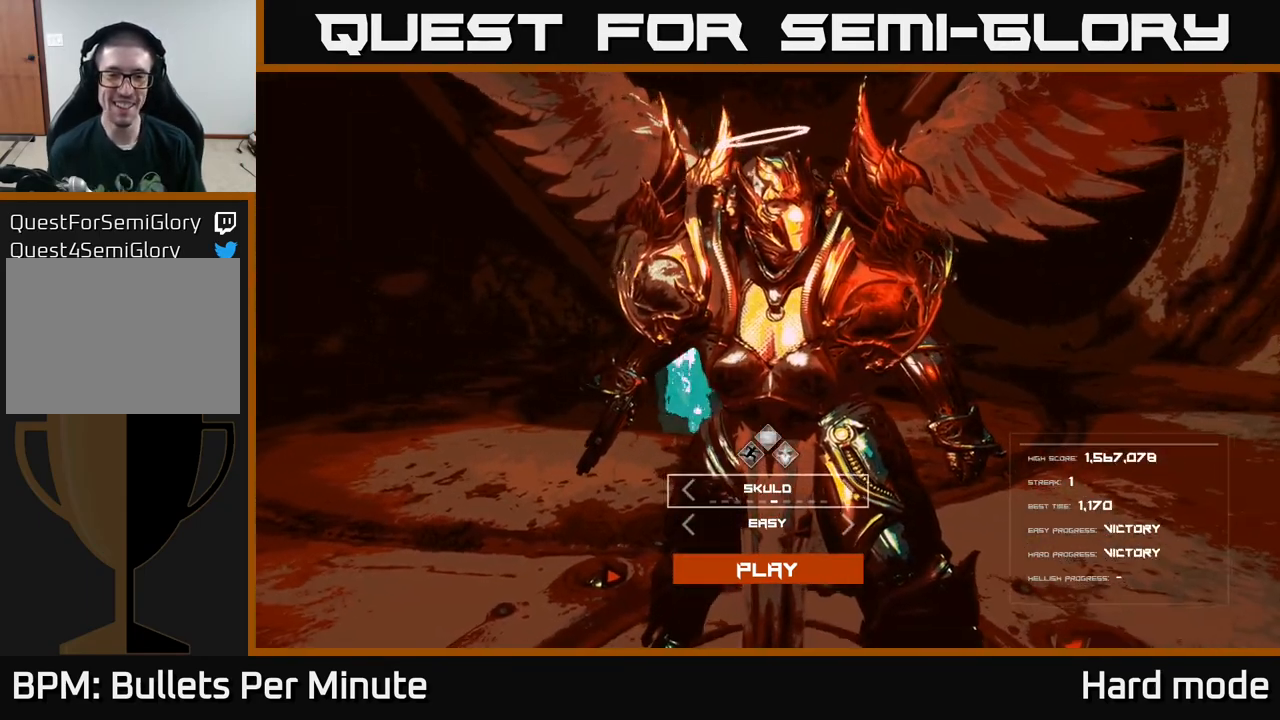
{"buttons": [], "left_stick": "center", "right_stick": "center", "events": []}
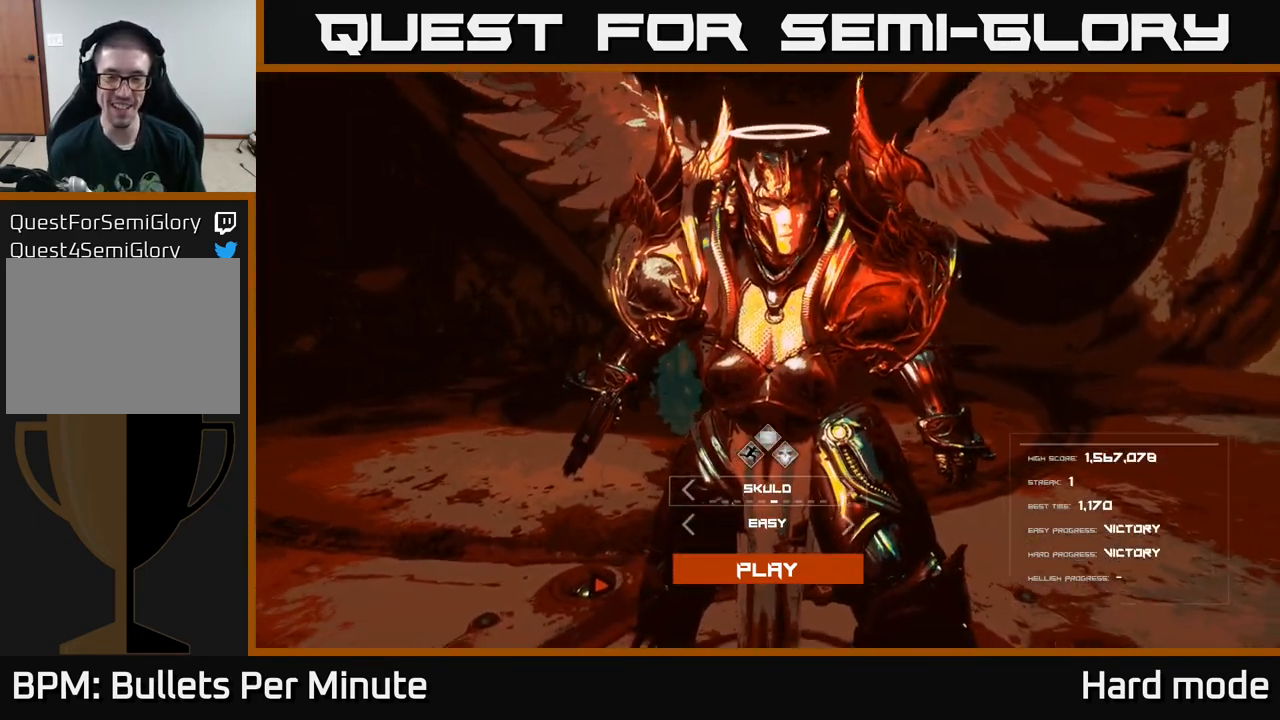
{"buttons": [], "left_stick": "center", "right_stick": "center", "events": []}
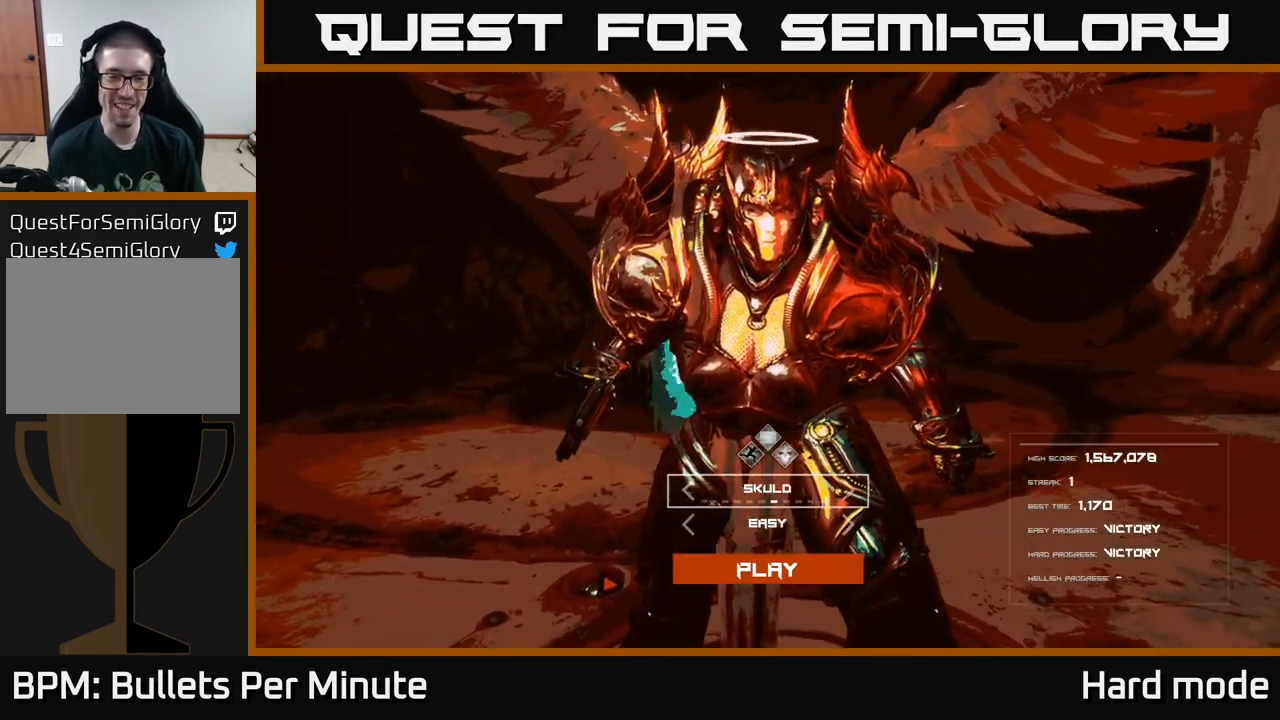
{"buttons": [], "left_stick": "center", "right_stick": "center", "events": []}
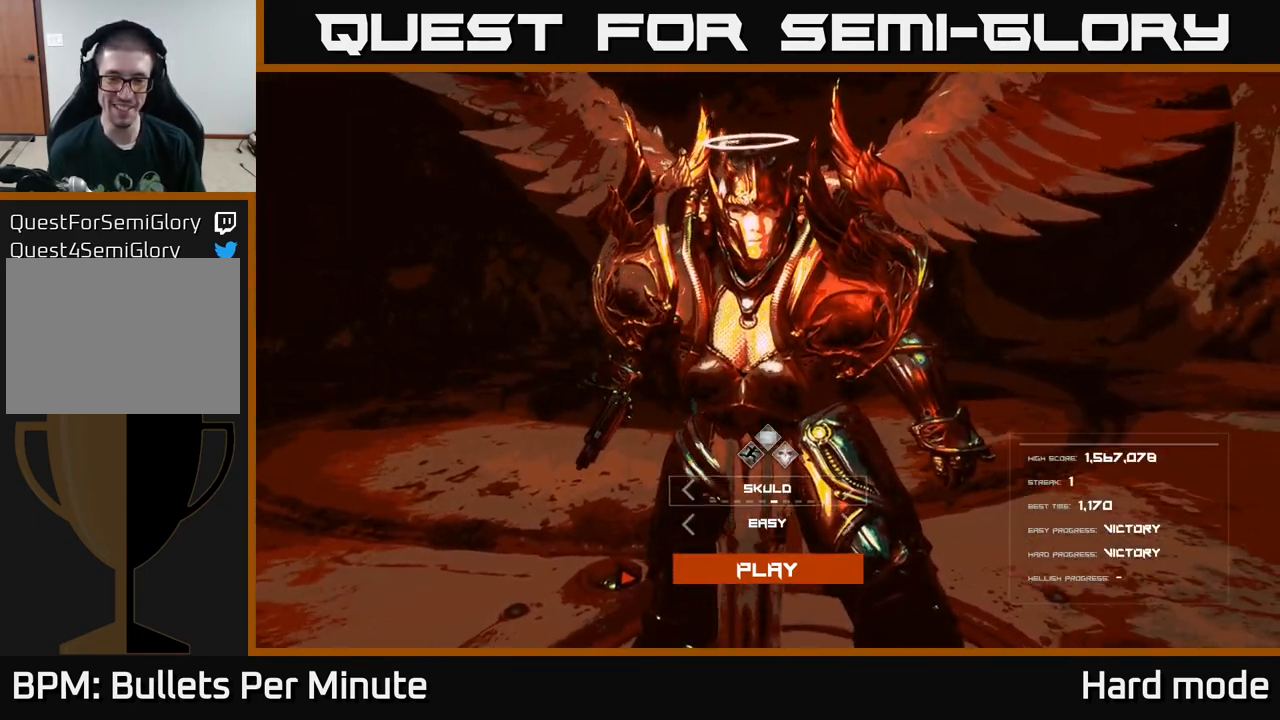
{"buttons": [], "left_stick": "center", "right_stick": "center", "events": [[200, "DPAD_RIGHT", "down"], [300, "DPAD_RIGHT", "up"]]}
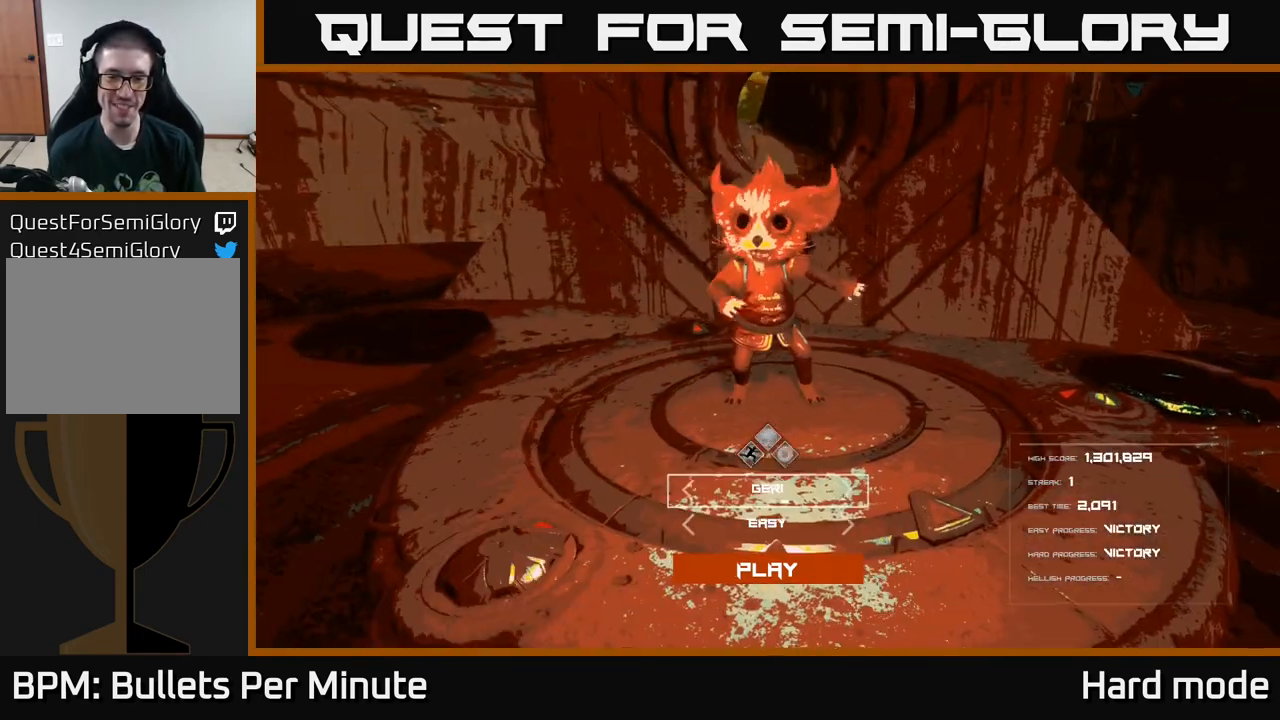
{"buttons": [], "left_stick": "center", "right_stick": "center", "events": [[183, "DPAD_LEFT", "down"], [283, "DPAD_LEFT", "up"]]}
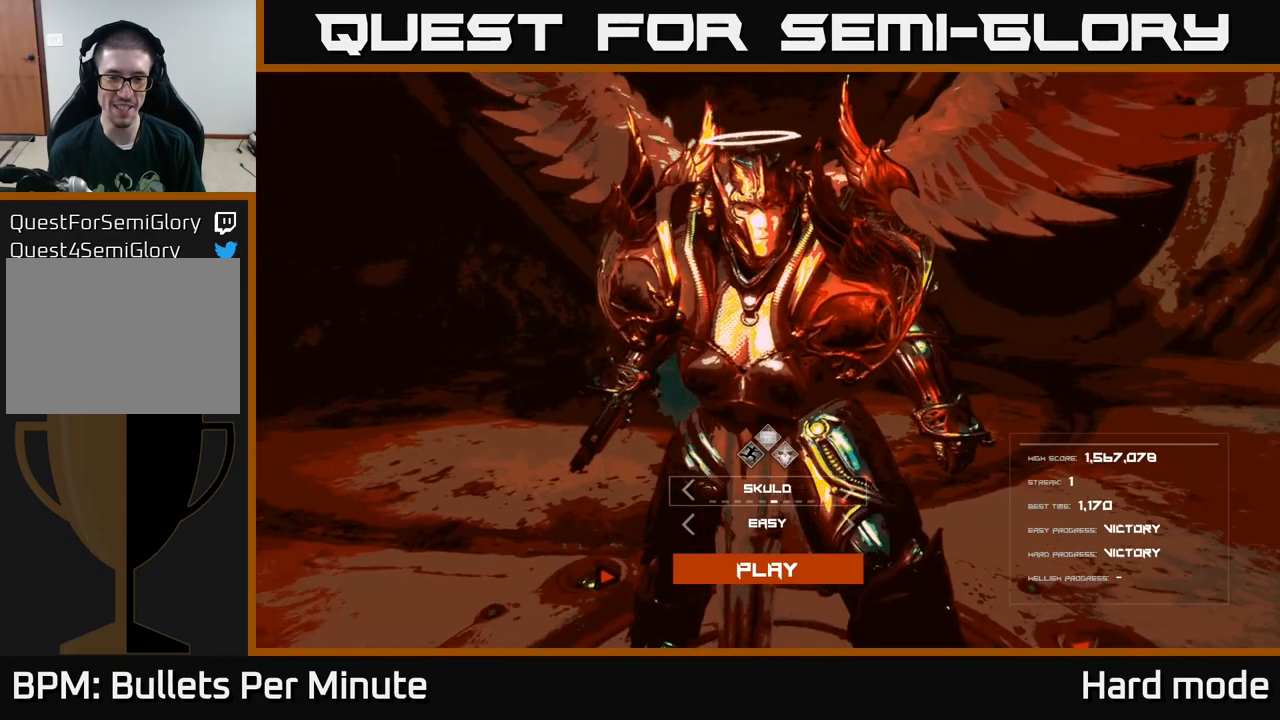
{"buttons": [], "left_stick": "center", "right_stick": "center", "events": [[150, "DPAD_LEFT", "down"], [233, "DPAD_LEFT", "up"]]}
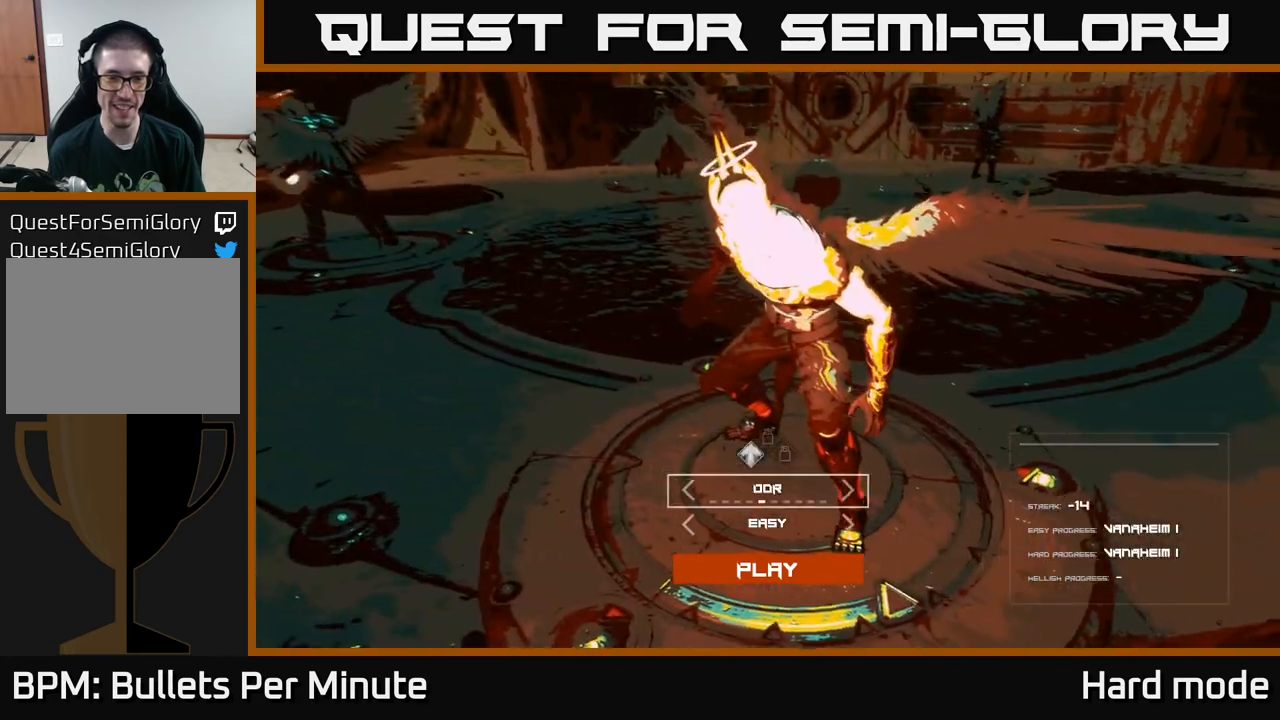
{"buttons": [], "left_stick": "center", "right_stick": "center", "events": [[267, "DPAD_LEFT", "down"], [350, "DPAD_LEFT", "up"]]}
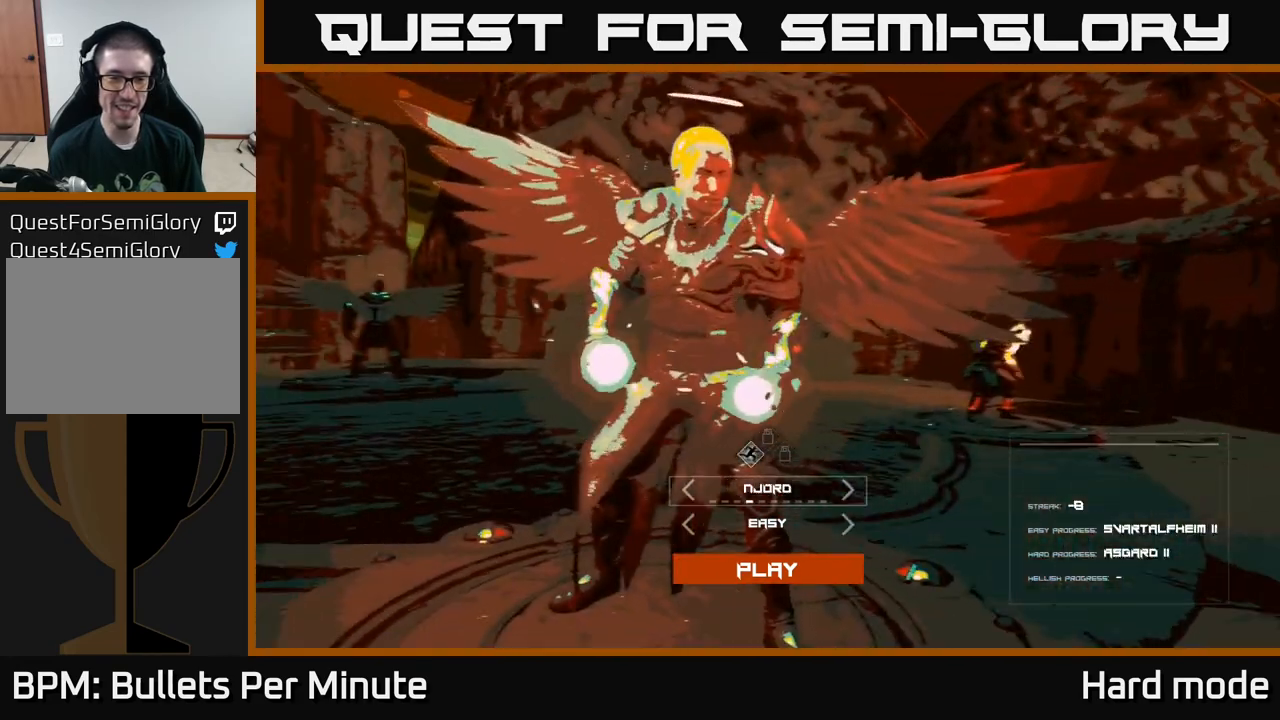
{"buttons": [], "left_stick": "center", "right_stick": "center", "events": [[117, "DPAD_LEFT", "down"], [183, "DPAD_LEFT", "up"]]}
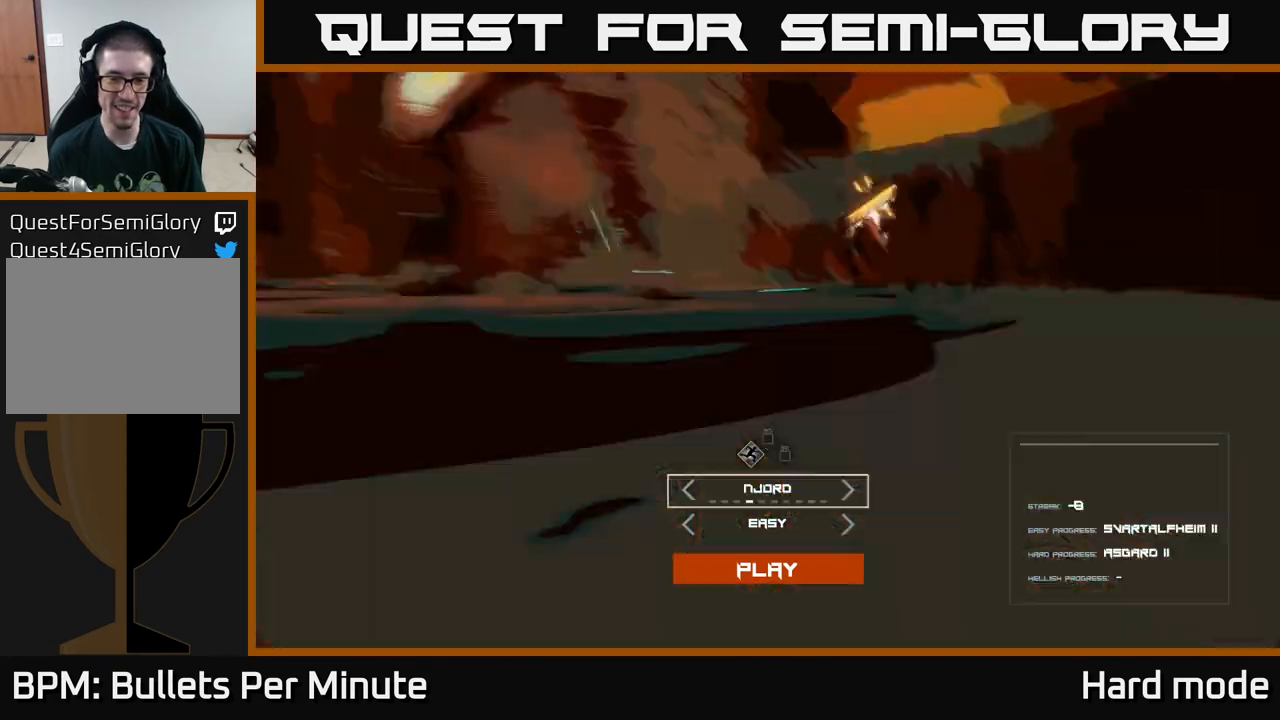
{"buttons": [], "left_stick": "center", "right_stick": "center", "events": [[33, "DPAD_RIGHT", "down"], [117, "DPAD_RIGHT", "up"], [233, "DPAD_RIGHT", "down"], [283, "DPAD_RIGHT", "up"], [400, "DPAD_RIGHT", "down"], [467, "DPAD_RIGHT", "up"]]}
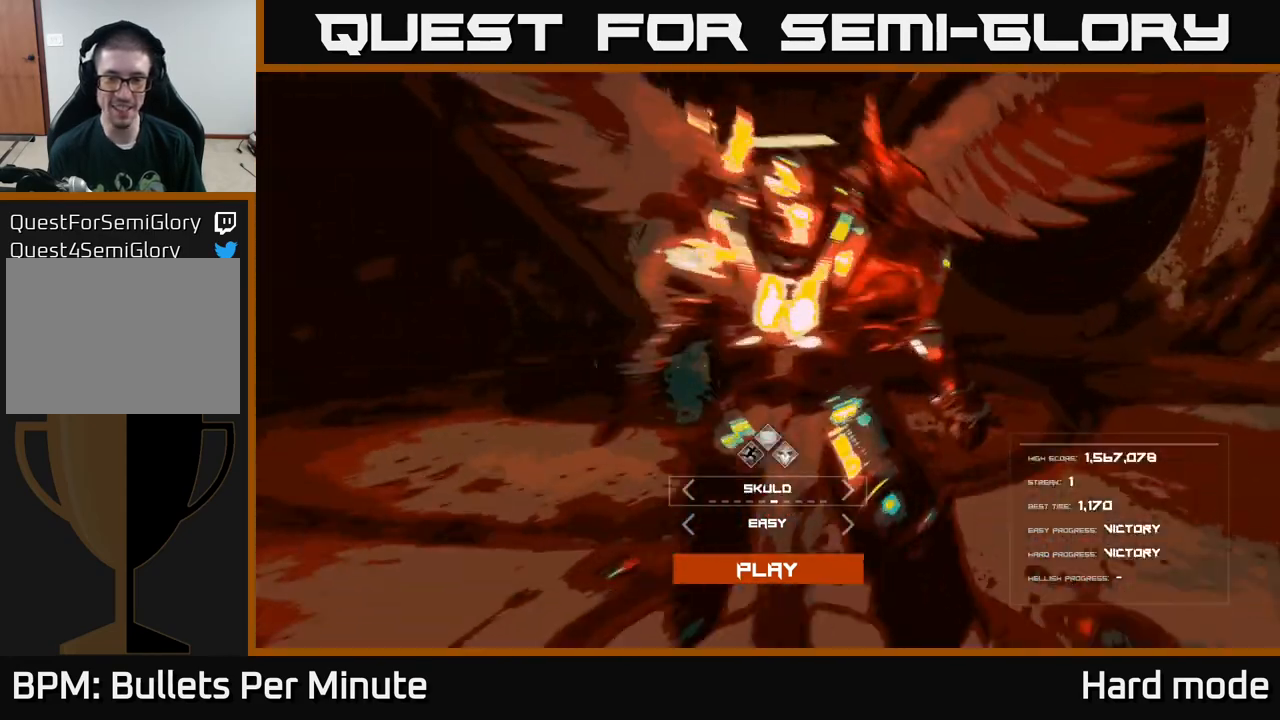
{"buttons": ["DPAD_RIGHT"], "left_stick": "center", "right_stick": "center", "events": [[100, "DPAD_RIGHT", "down"], [183, "DPAD_RIGHT", "up"], [417, "DPAD_RIGHT", "down"]]}